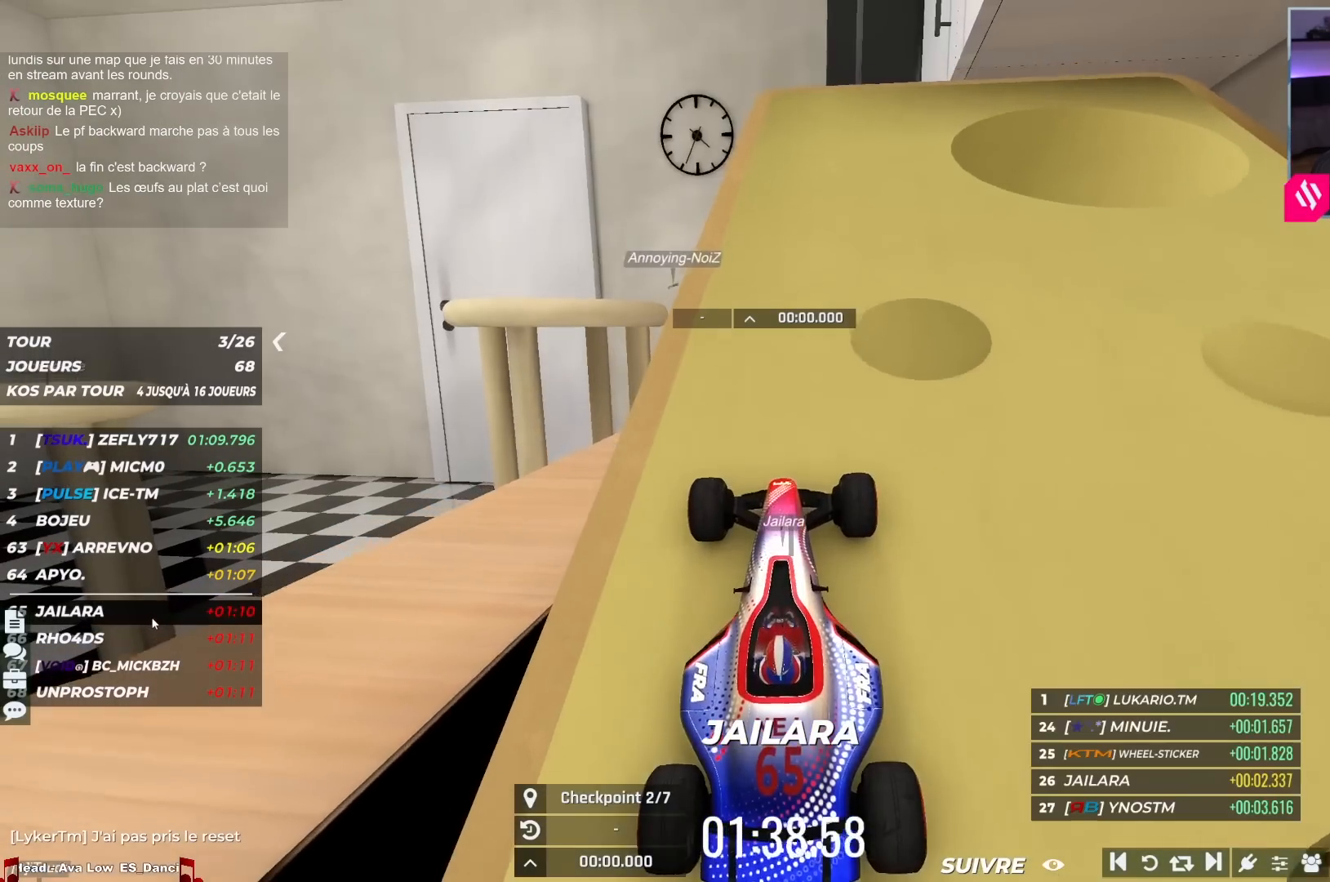
Gameplay with keyboard; each line is a JSON object with the keys held at the frame after it. "events" lists presses ("down") and releases ("up") of "down", "left", "right" and "up" between this image and that frame as [ms after this image, input, new state], when the widget could be followed in between. No other keys are recorded. Mouse input is not recorded.
{"keys": ["up"], "events": [[217, "right", "down"], [367, "right", "up"]]}
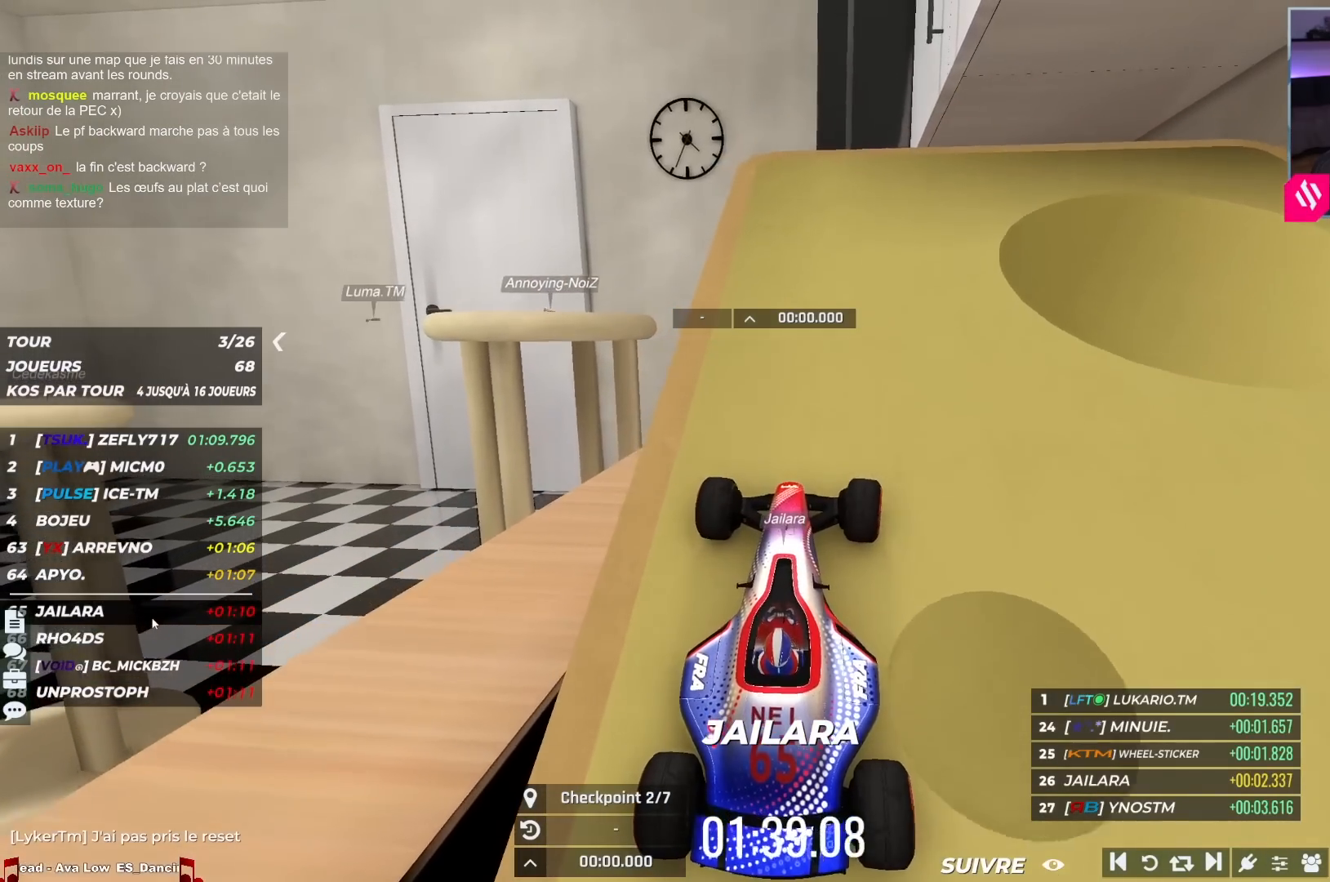
{"keys": ["right", "up"], "events": [[67, "right", "down"], [317, "right", "up"], [383, "right", "down"]]}
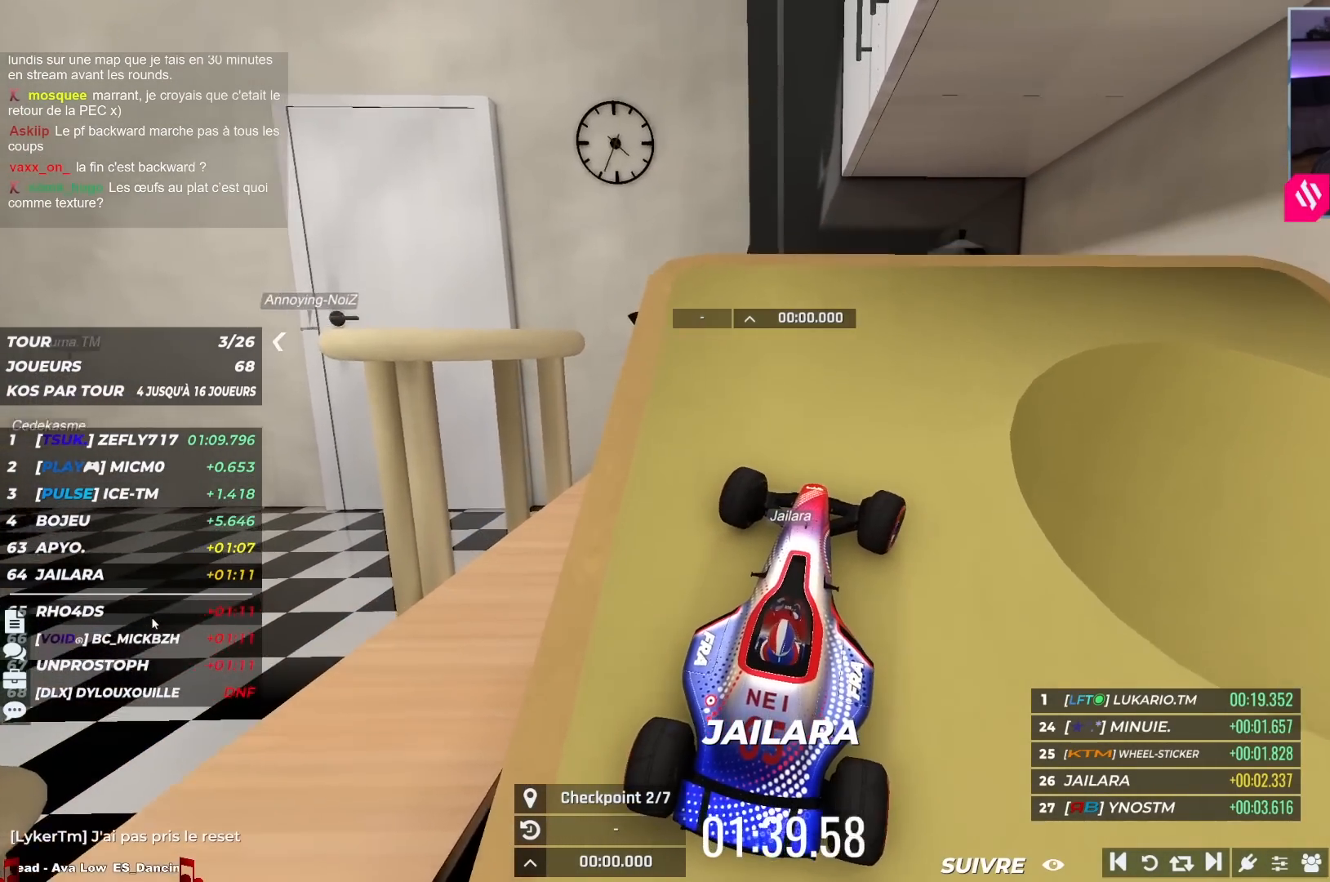
{"keys": ["right", "up"], "events": []}
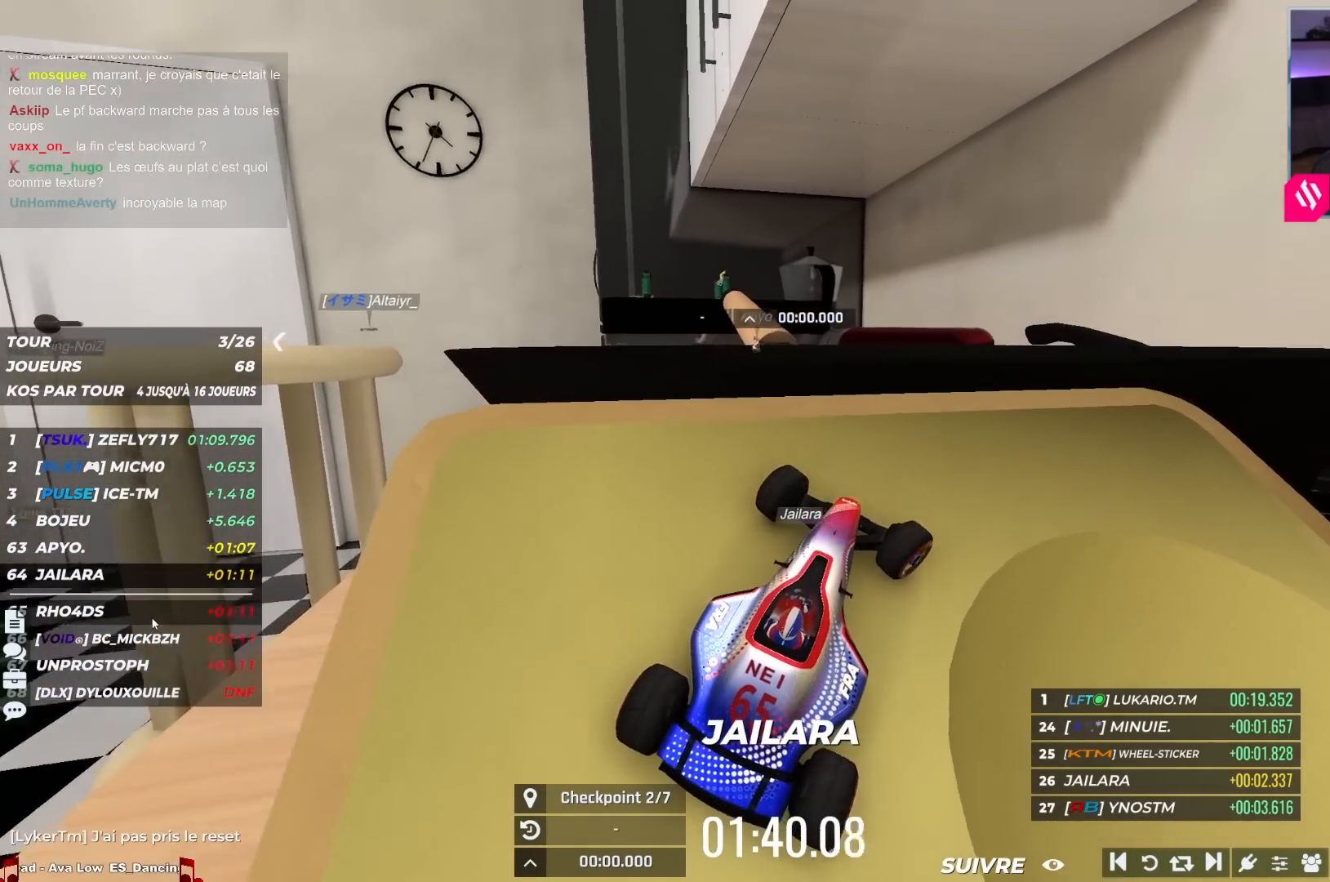
{"keys": ["left", "up"], "events": [[233, "right", "up"], [300, "left", "down"]]}
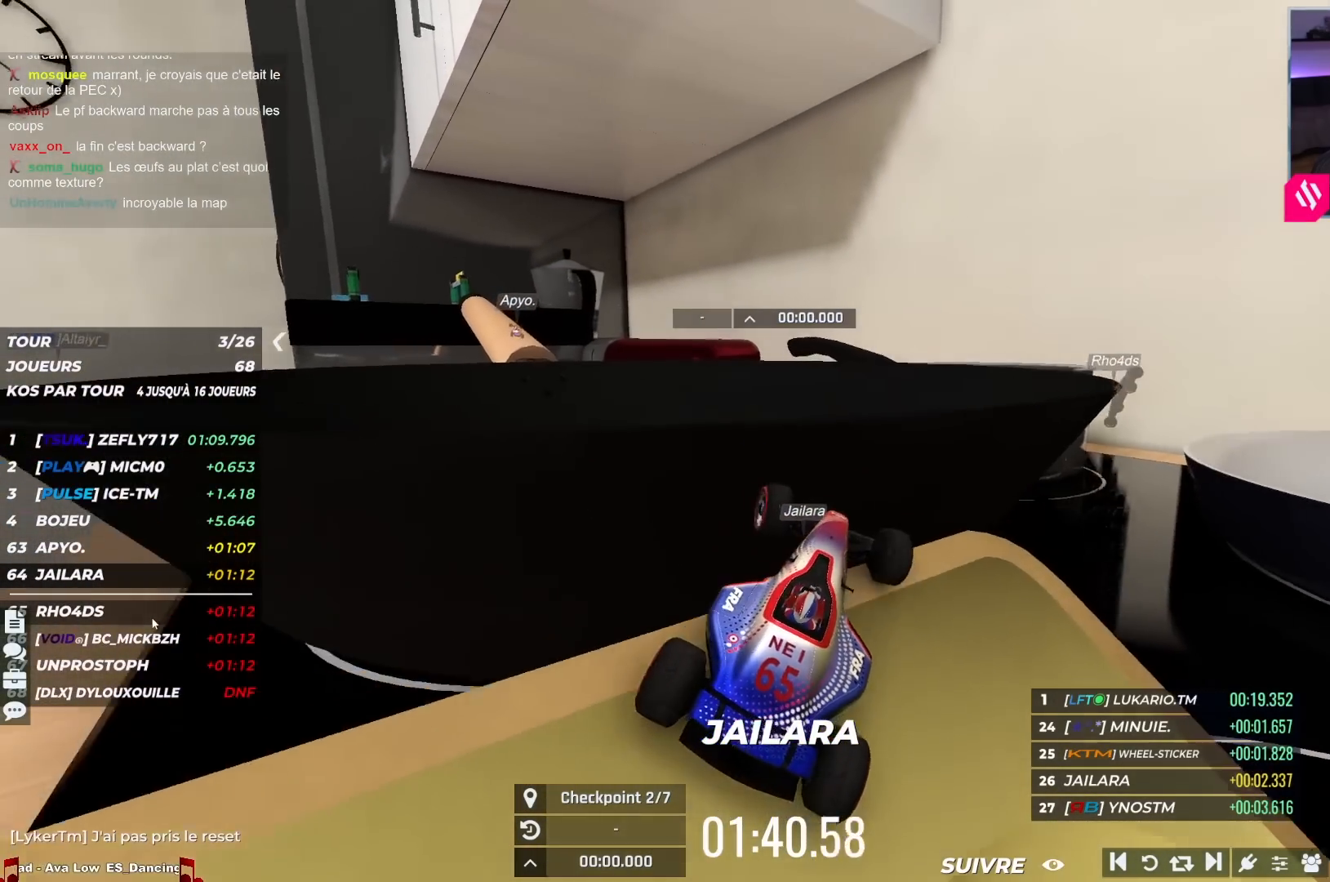
{"keys": ["left", "up"], "events": [[83, "left", "up"], [483, "left", "down"]]}
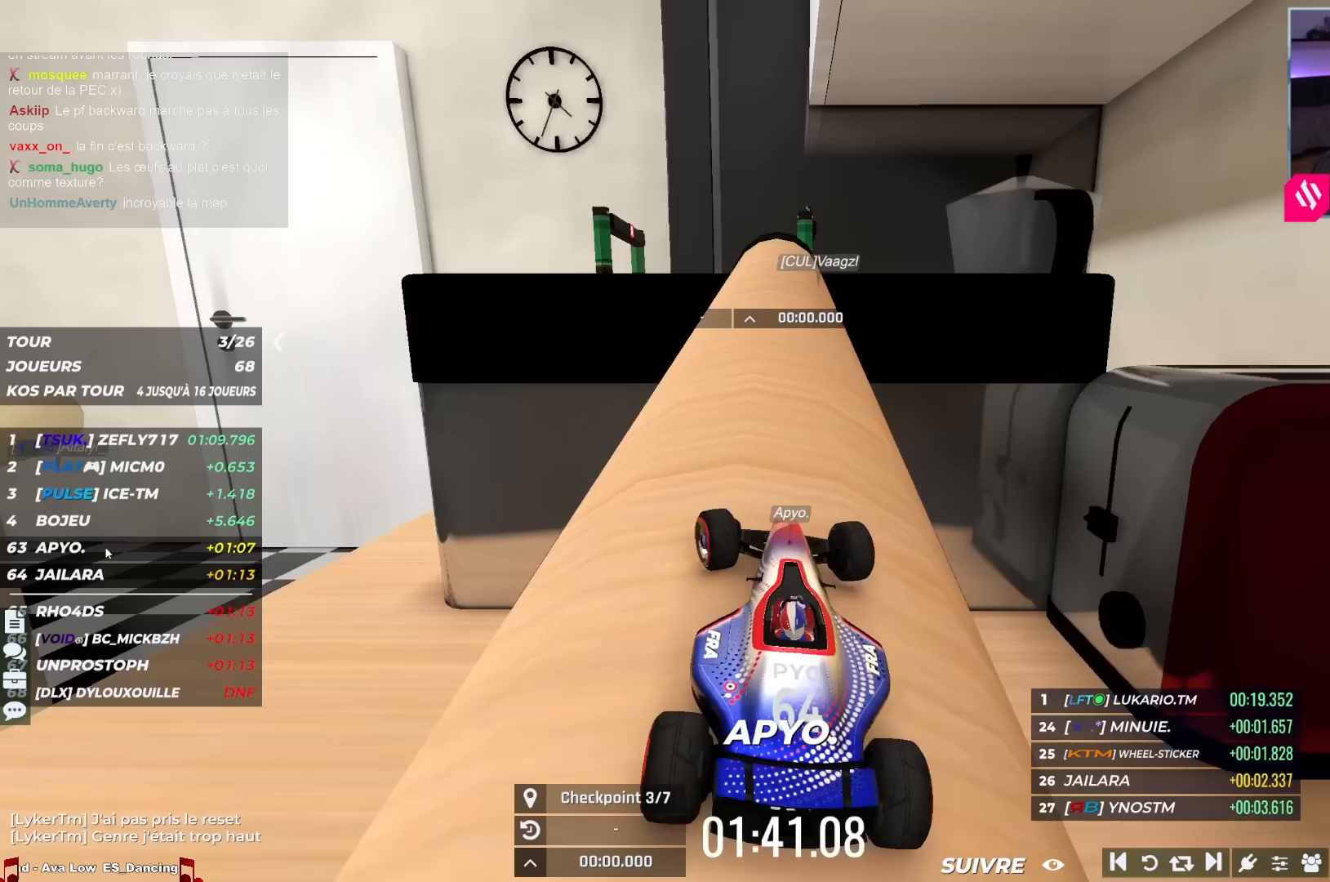
{"keys": ["up"], "events": [[67, "left", "up"], [250, "right", "down"], [383, "right", "up"]]}
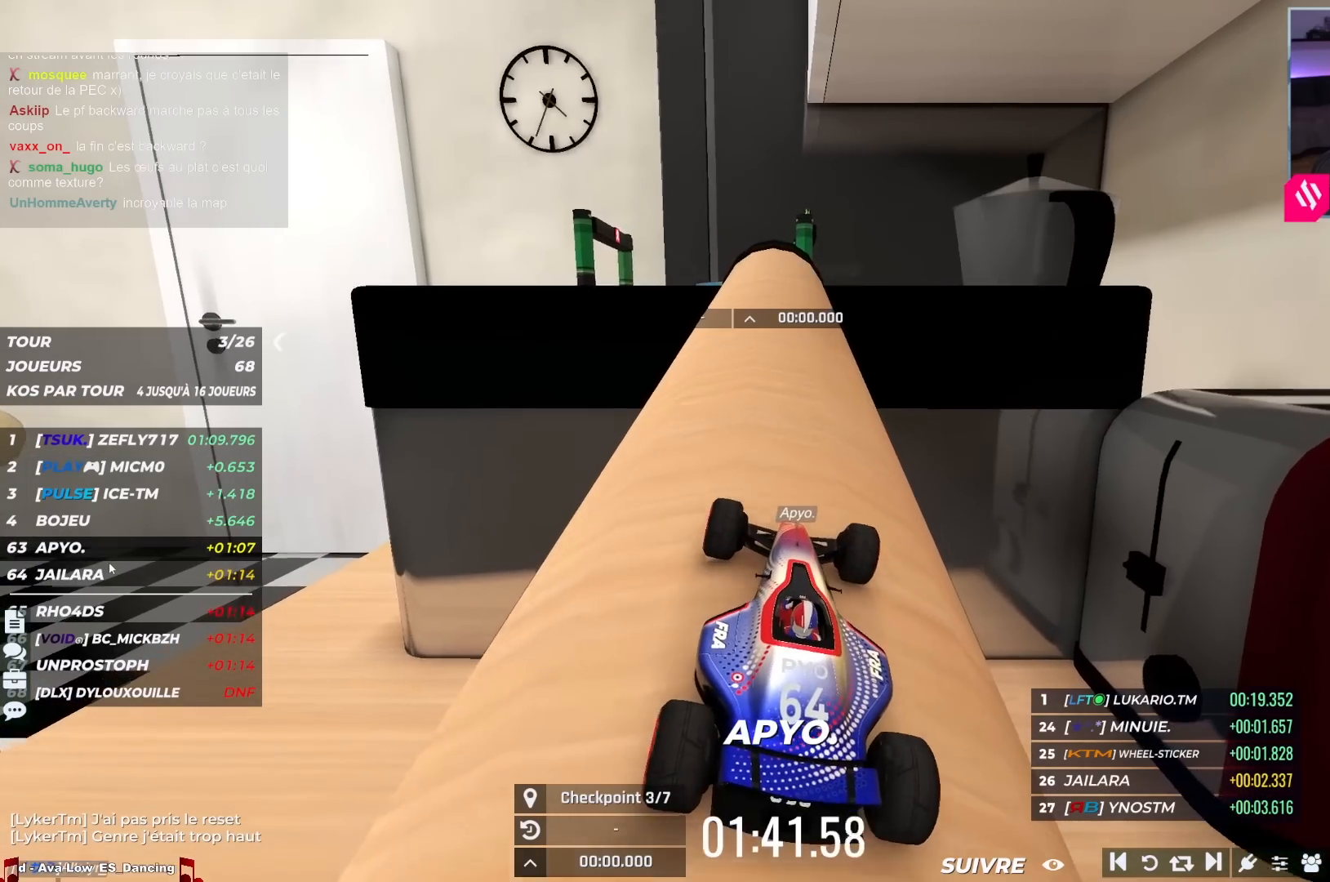
{"keys": ["up"], "events": []}
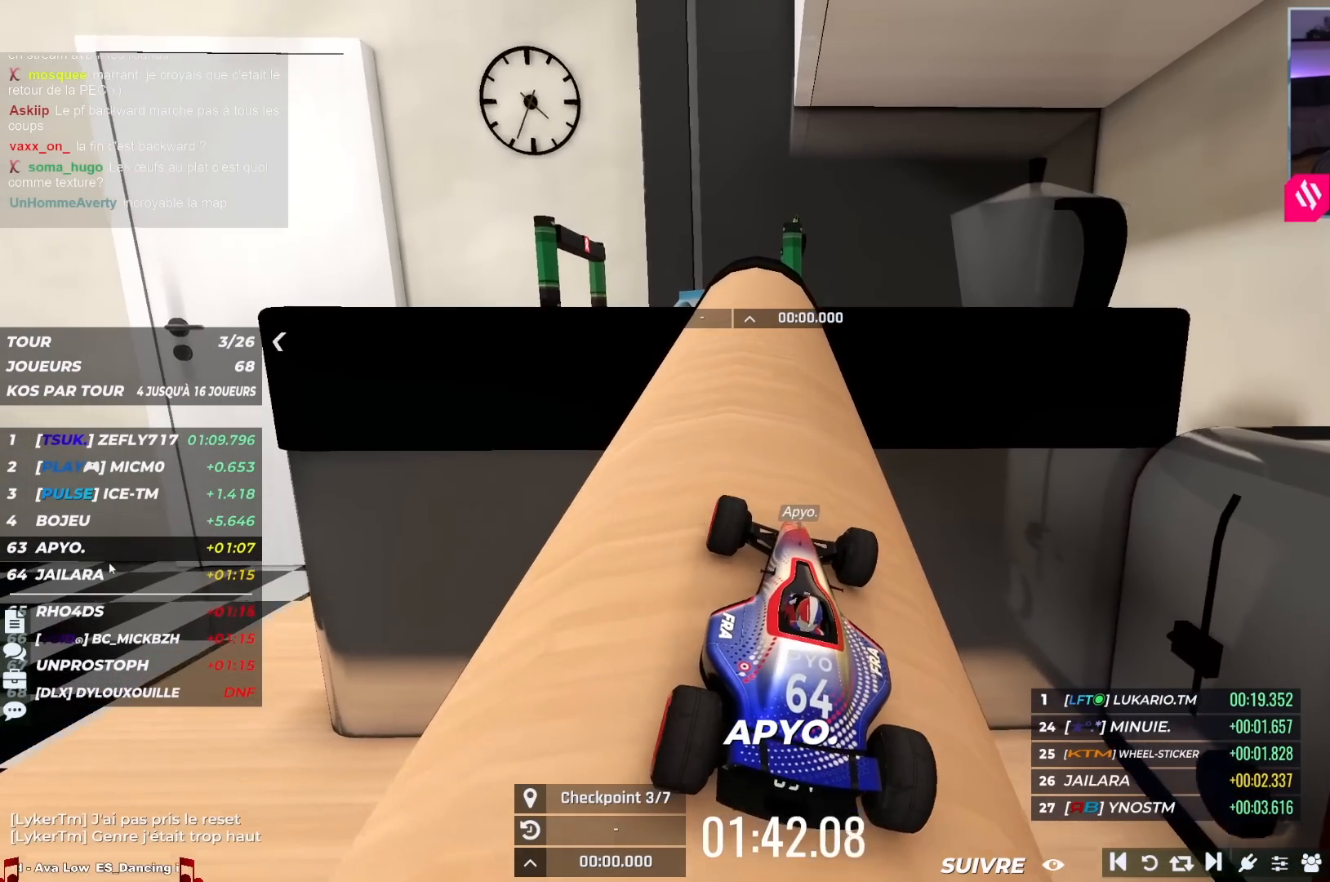
{"keys": ["left", "up"], "events": [[400, "left", "down"]]}
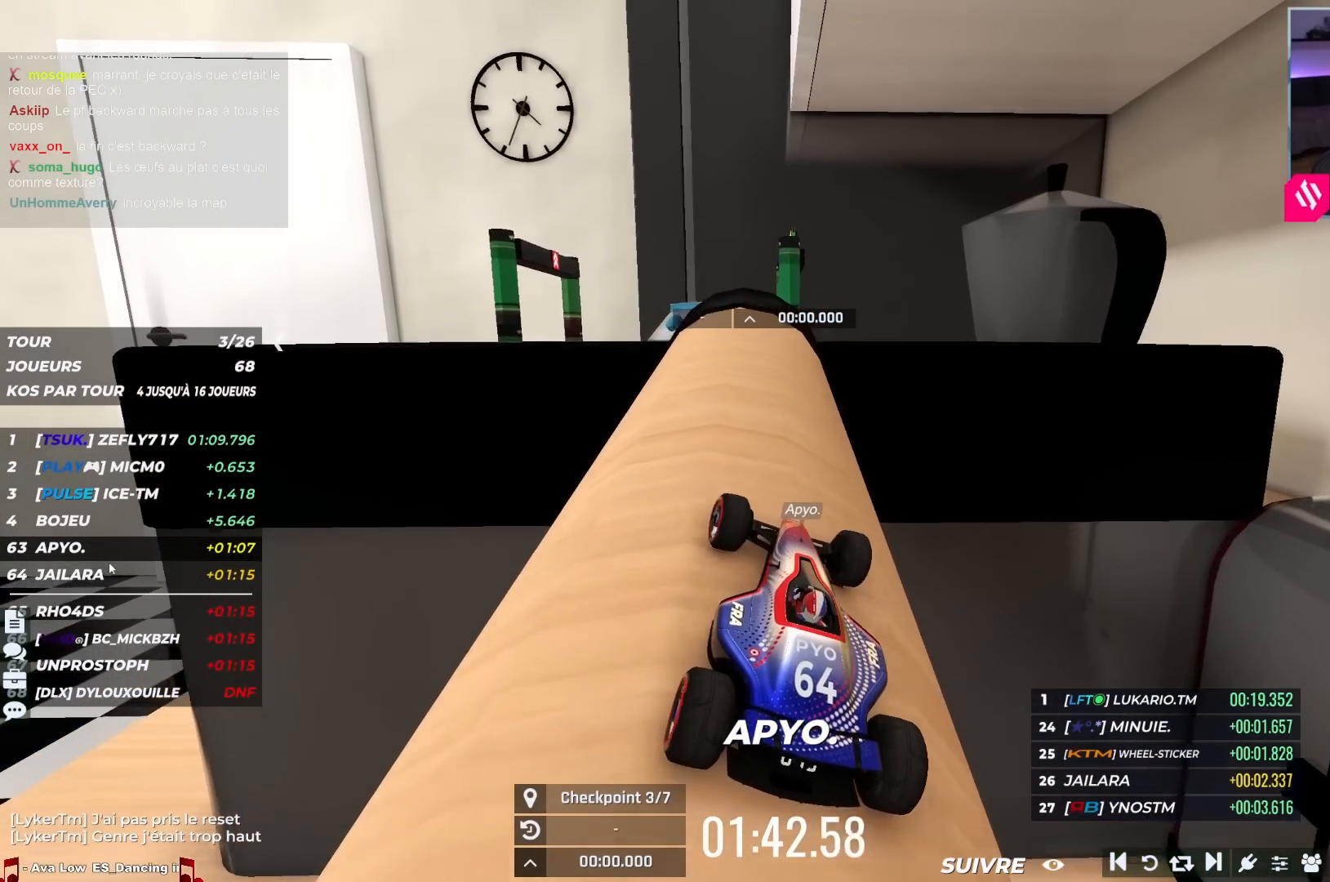
{"keys": ["up"], "events": [[67, "left", "up"], [283, "left", "down"], [417, "left", "up"]]}
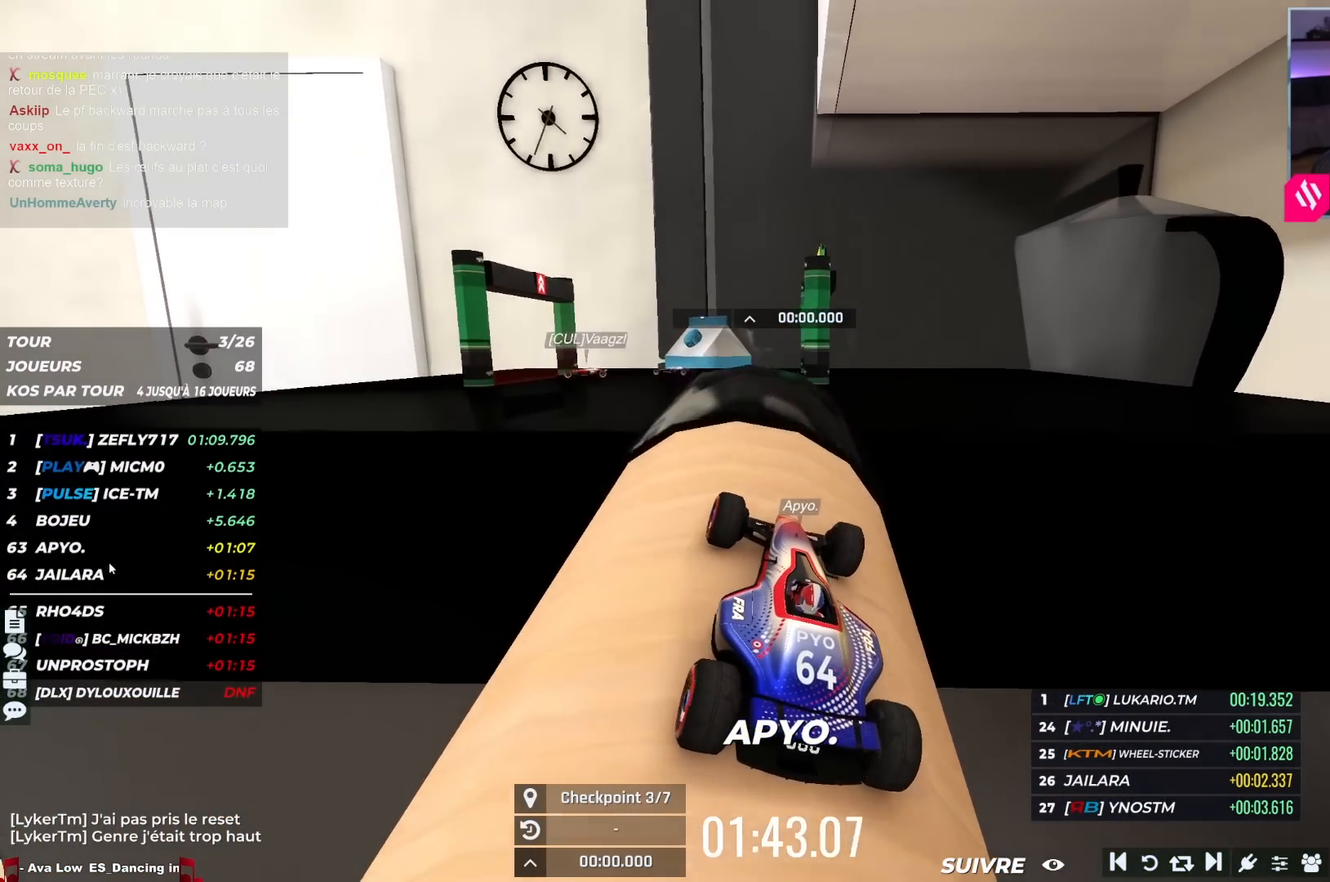
{"keys": [], "events": [[50, "right", "down"], [333, "right", "up"], [433, "up", "up"]]}
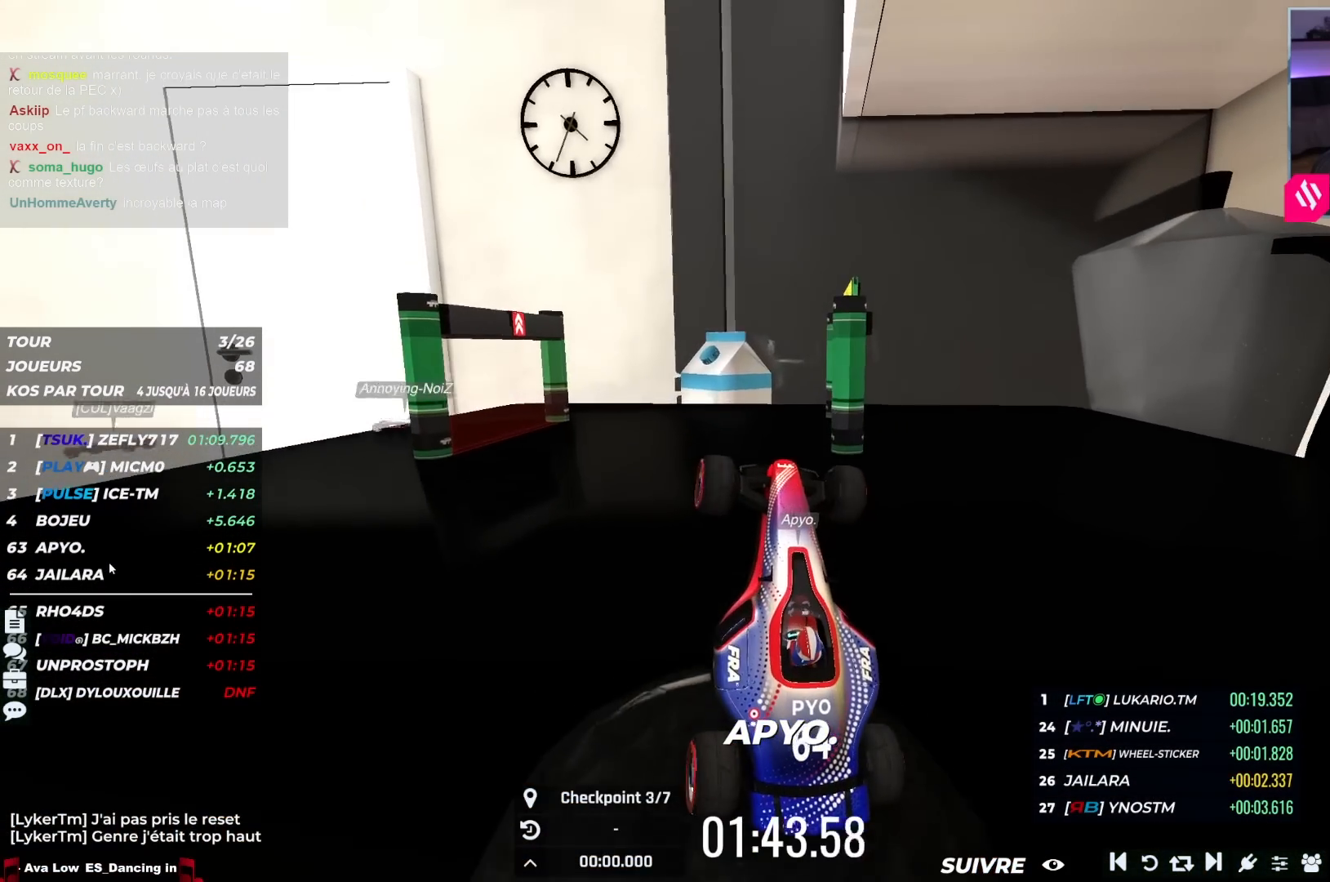
{"keys": ["right", "up"], "events": [[17, "right", "down"], [183, "down", "down"], [333, "down", "up"], [500, "up", "down"]]}
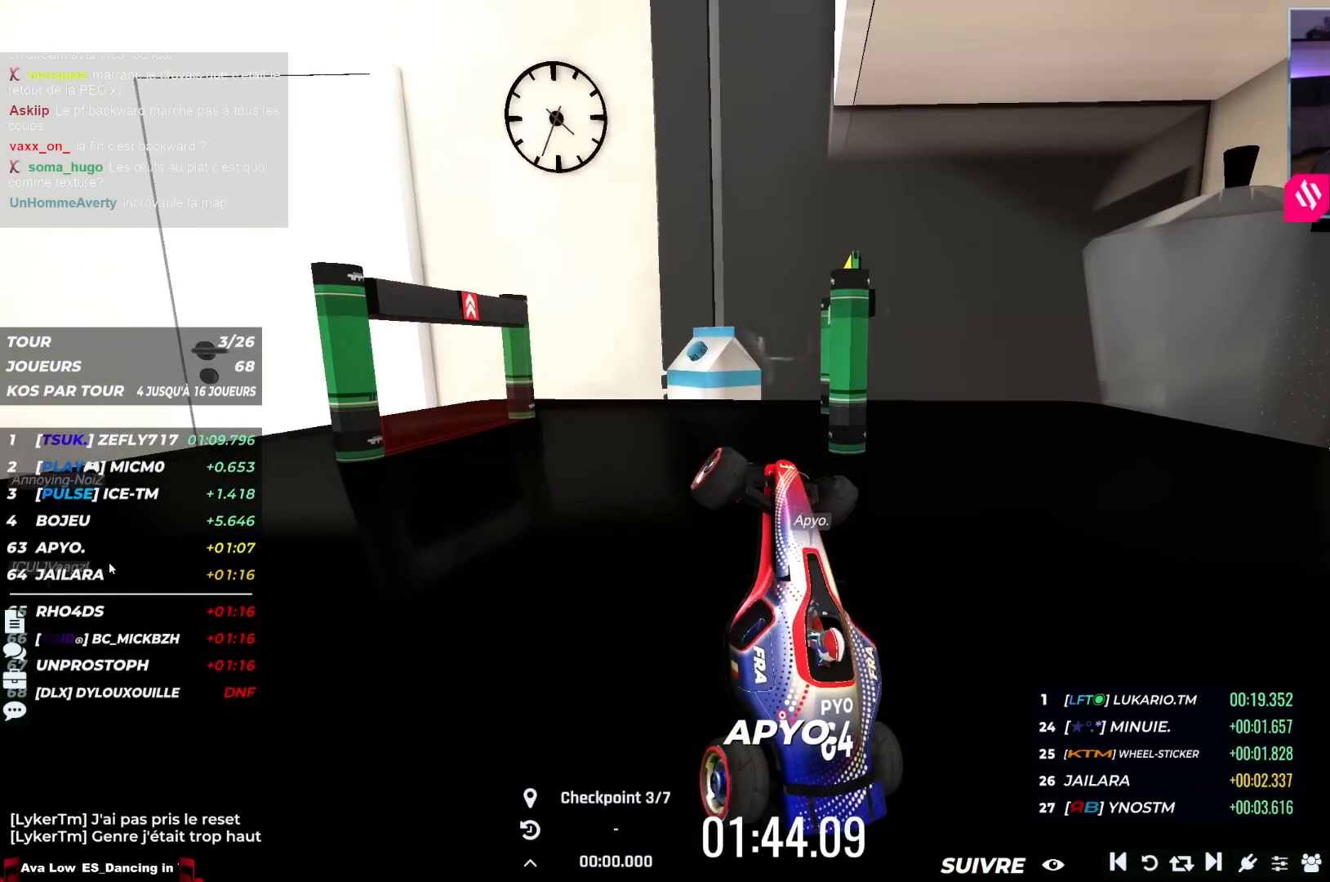
{"keys": ["right", "up"], "events": []}
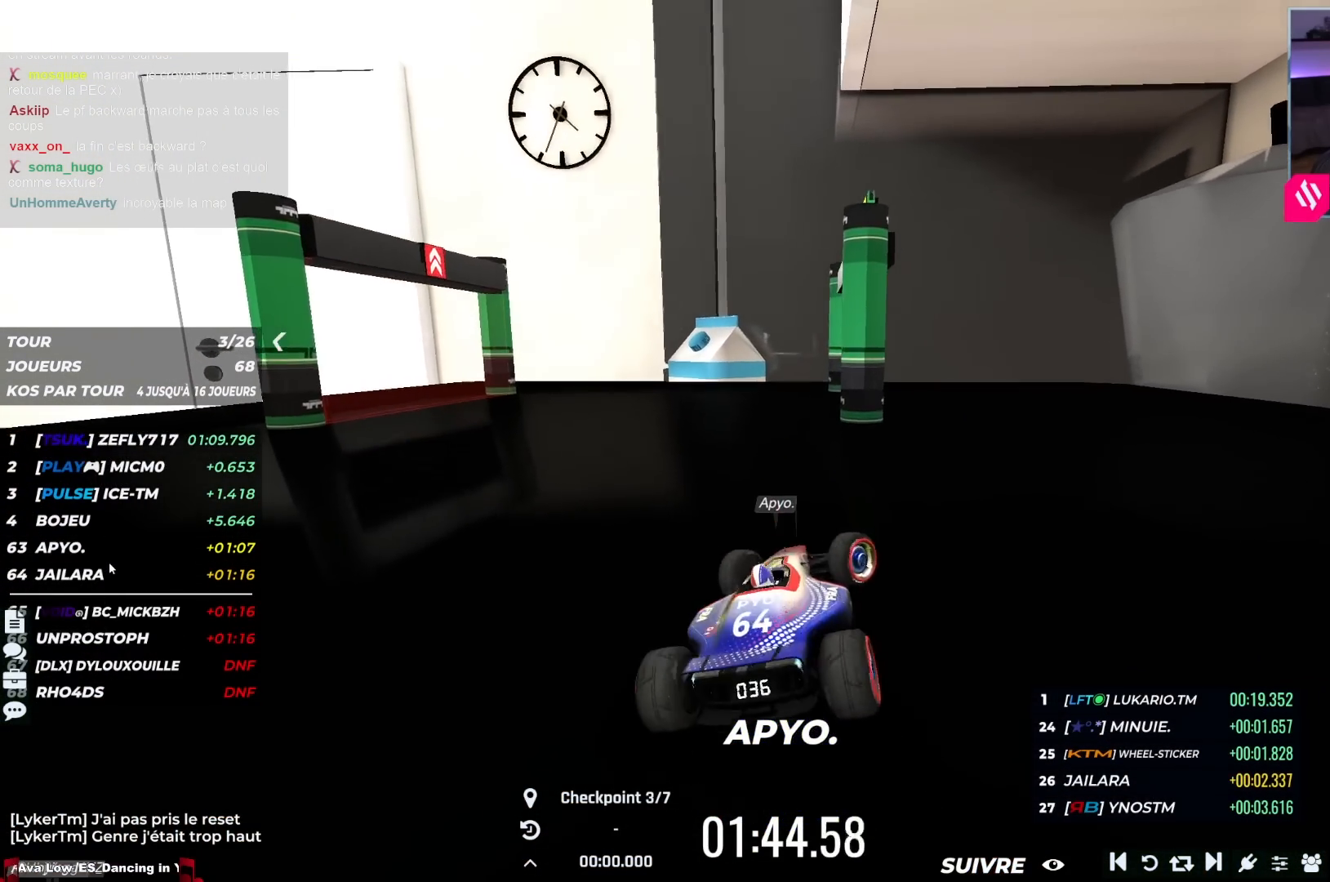
{"keys": ["up"], "events": [[417, "right", "up"]]}
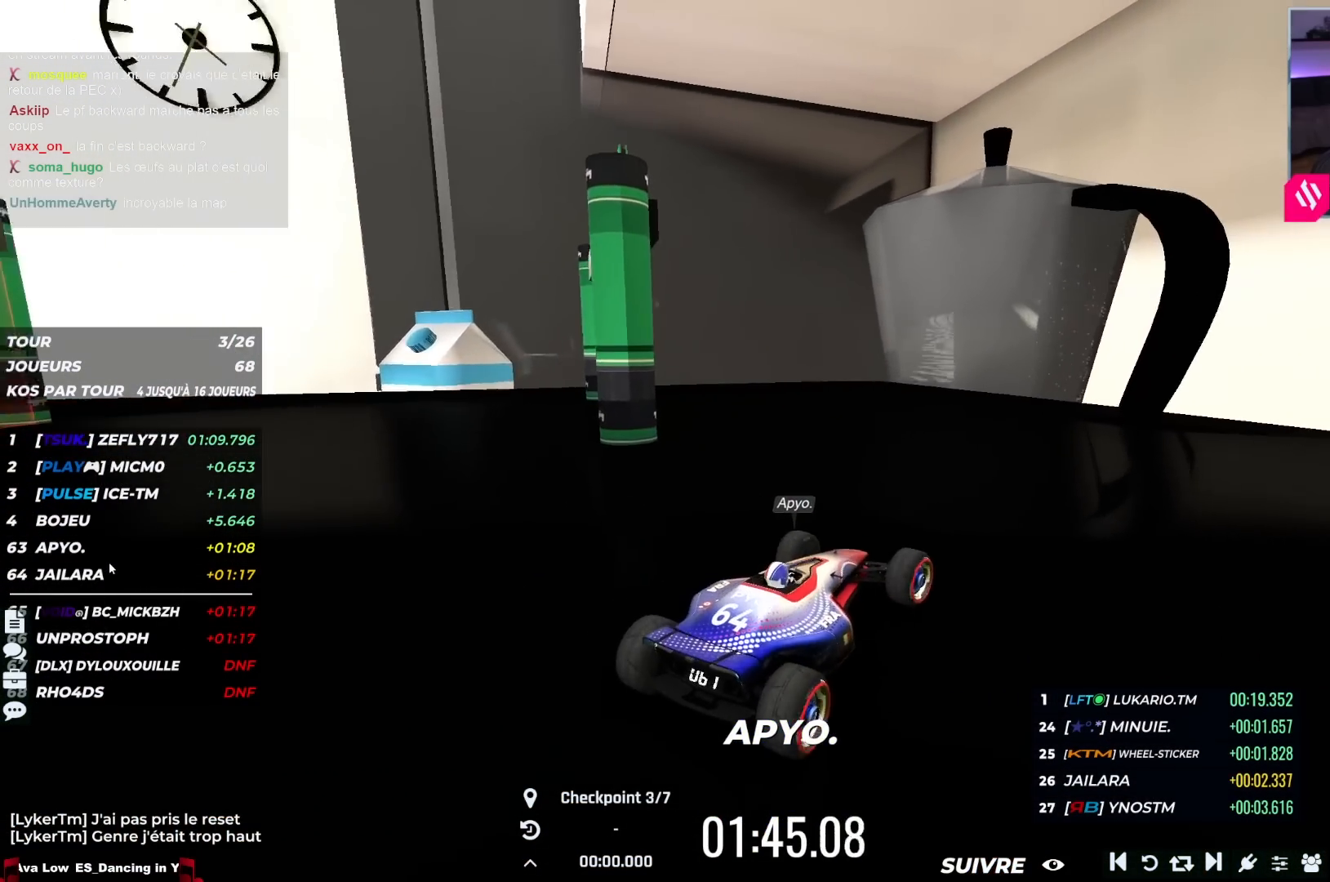
{"keys": ["left"], "events": [[100, "left", "down"], [467, "up", "up"]]}
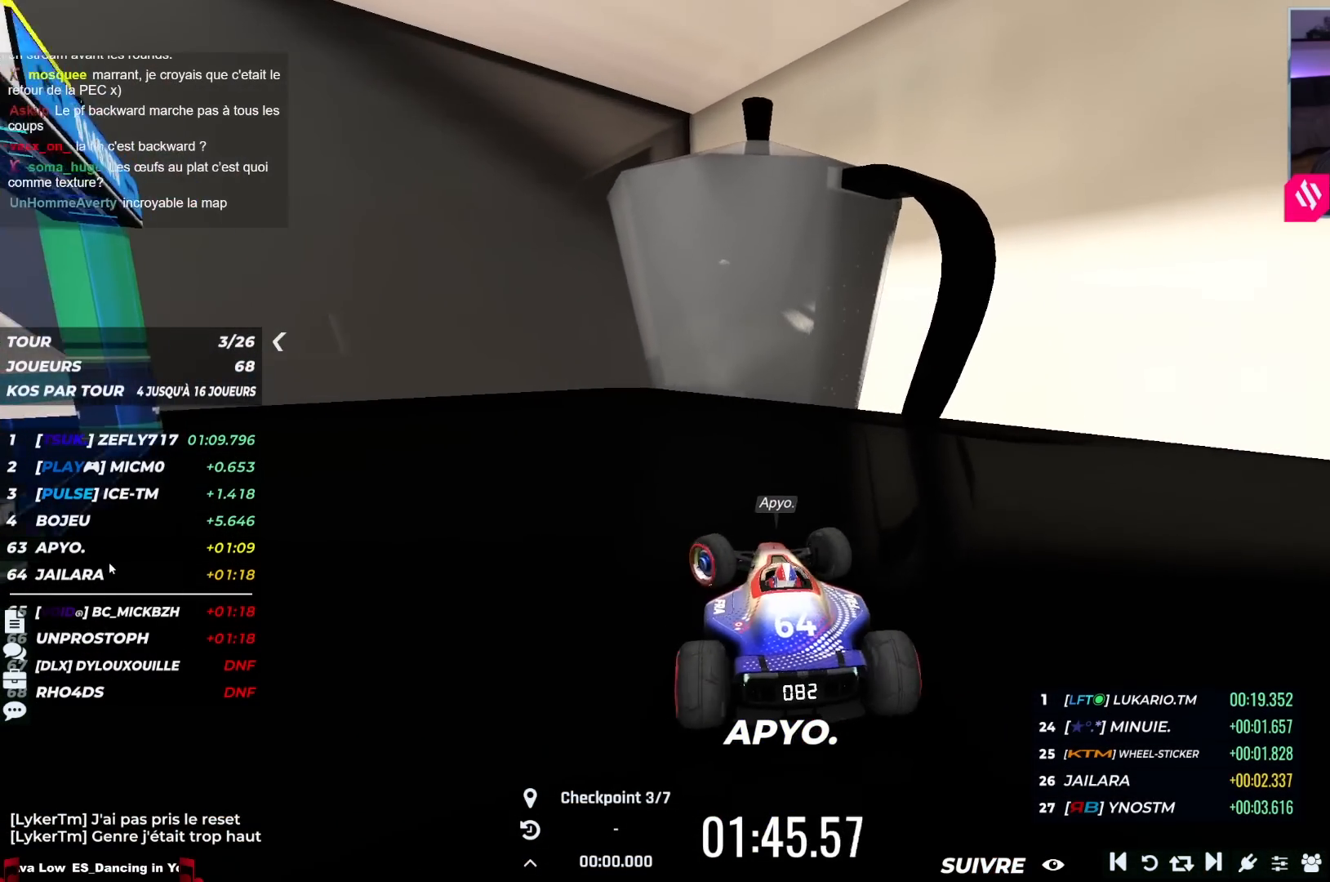
{"keys": ["left", "up"], "events": [[450, "up", "down"]]}
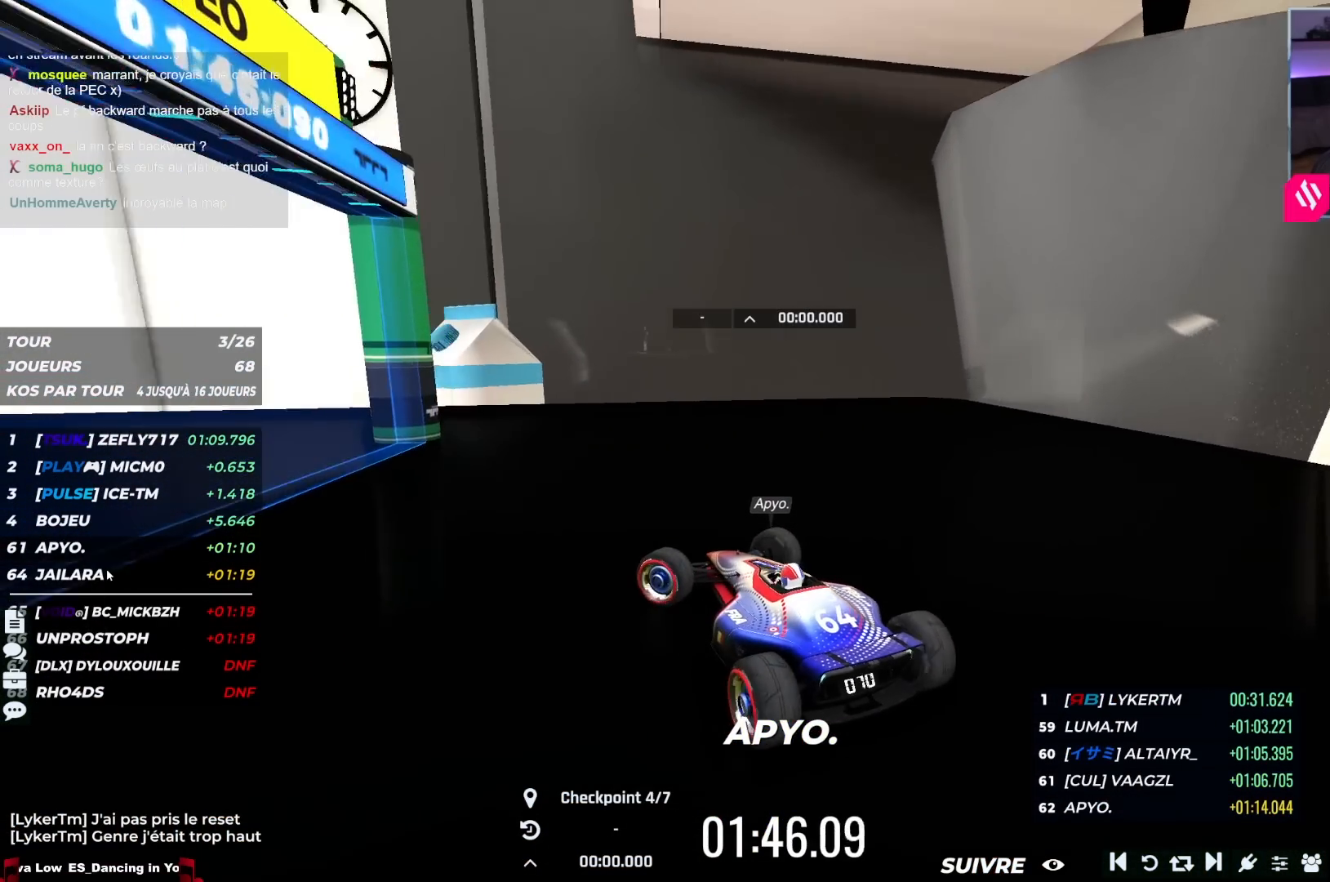
{"keys": ["left", "up"], "events": []}
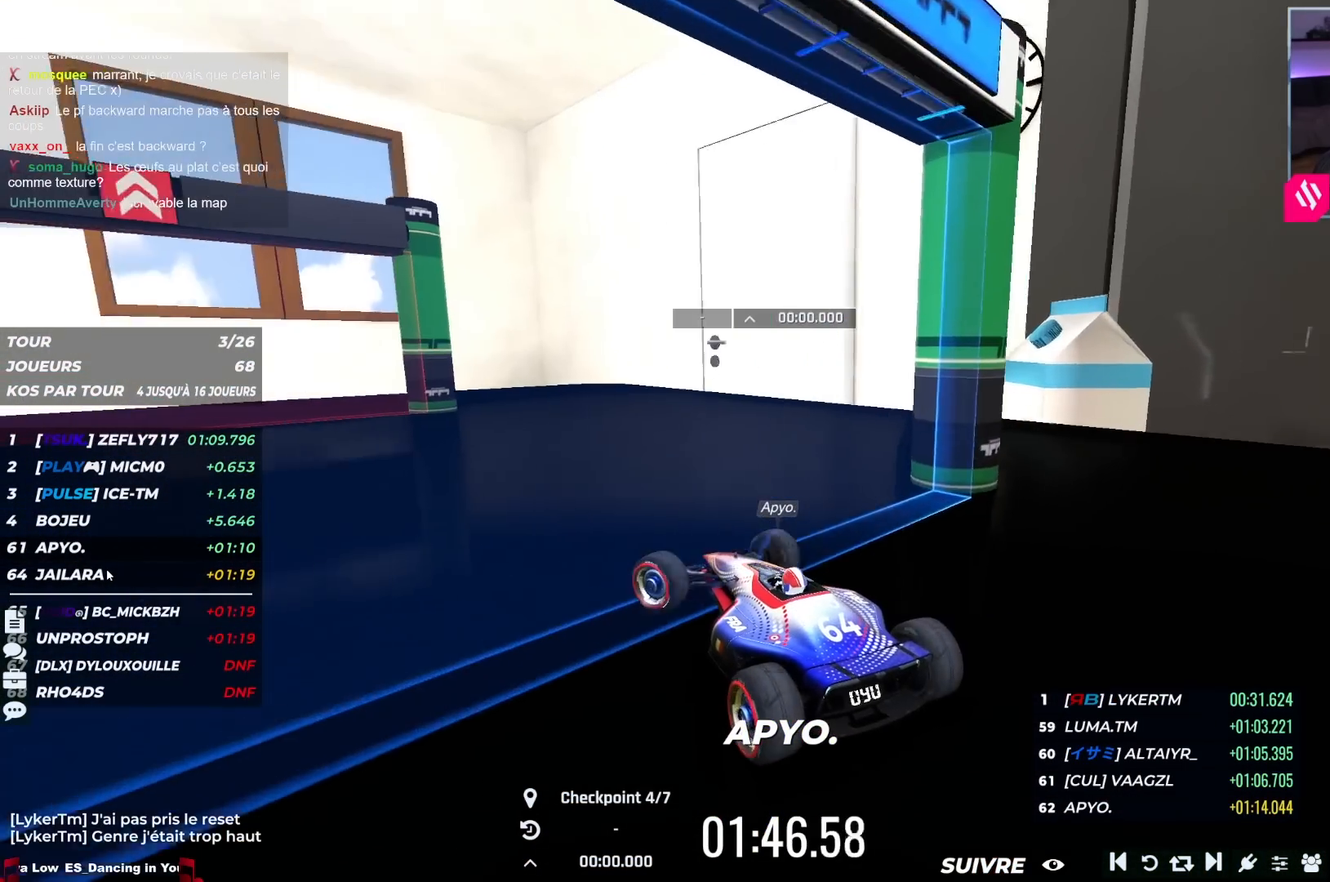
{"keys": ["left", "up"], "events": [[117, "left", "up"], [500, "left", "down"]]}
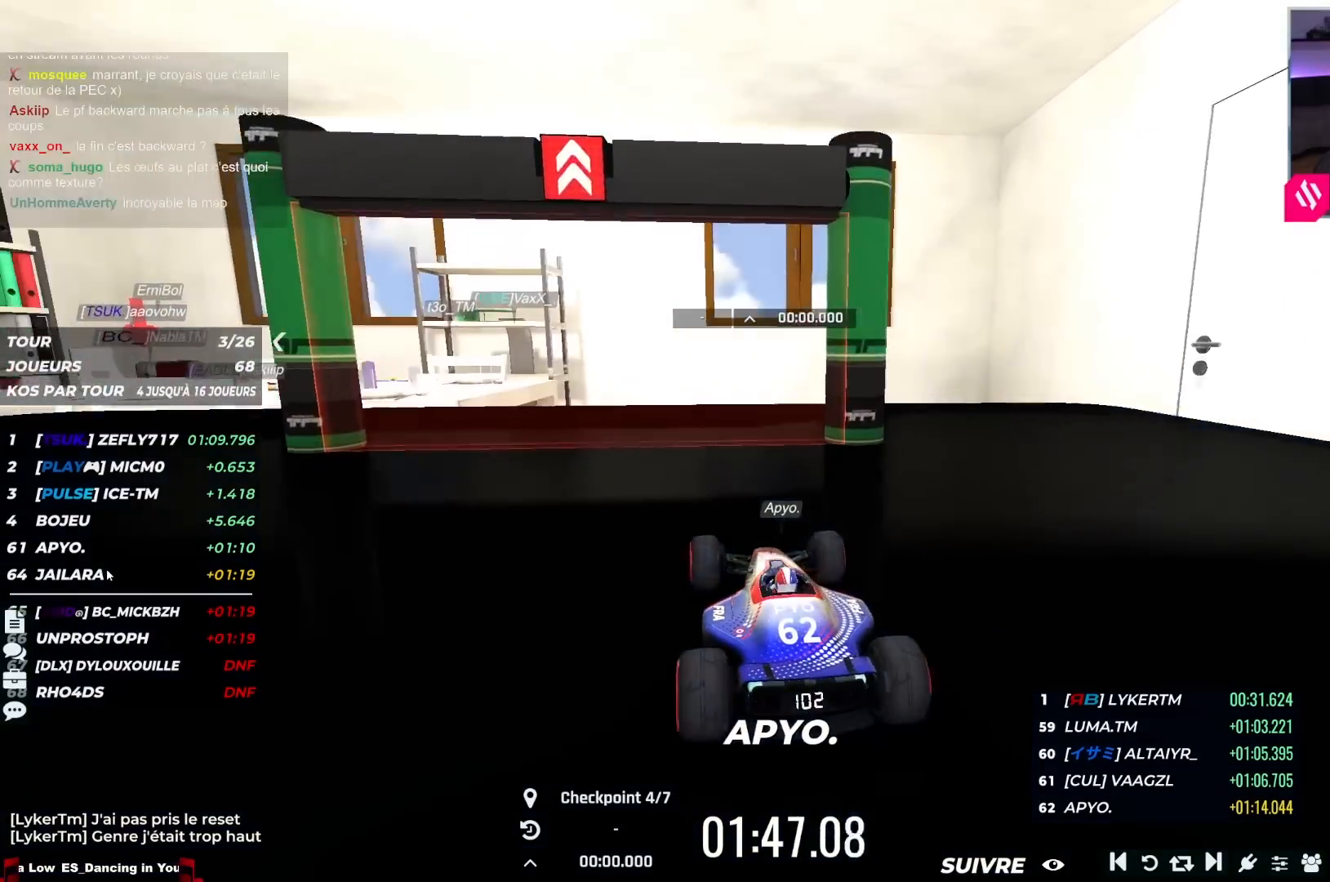
{"keys": ["up"], "events": [[233, "left", "up"]]}
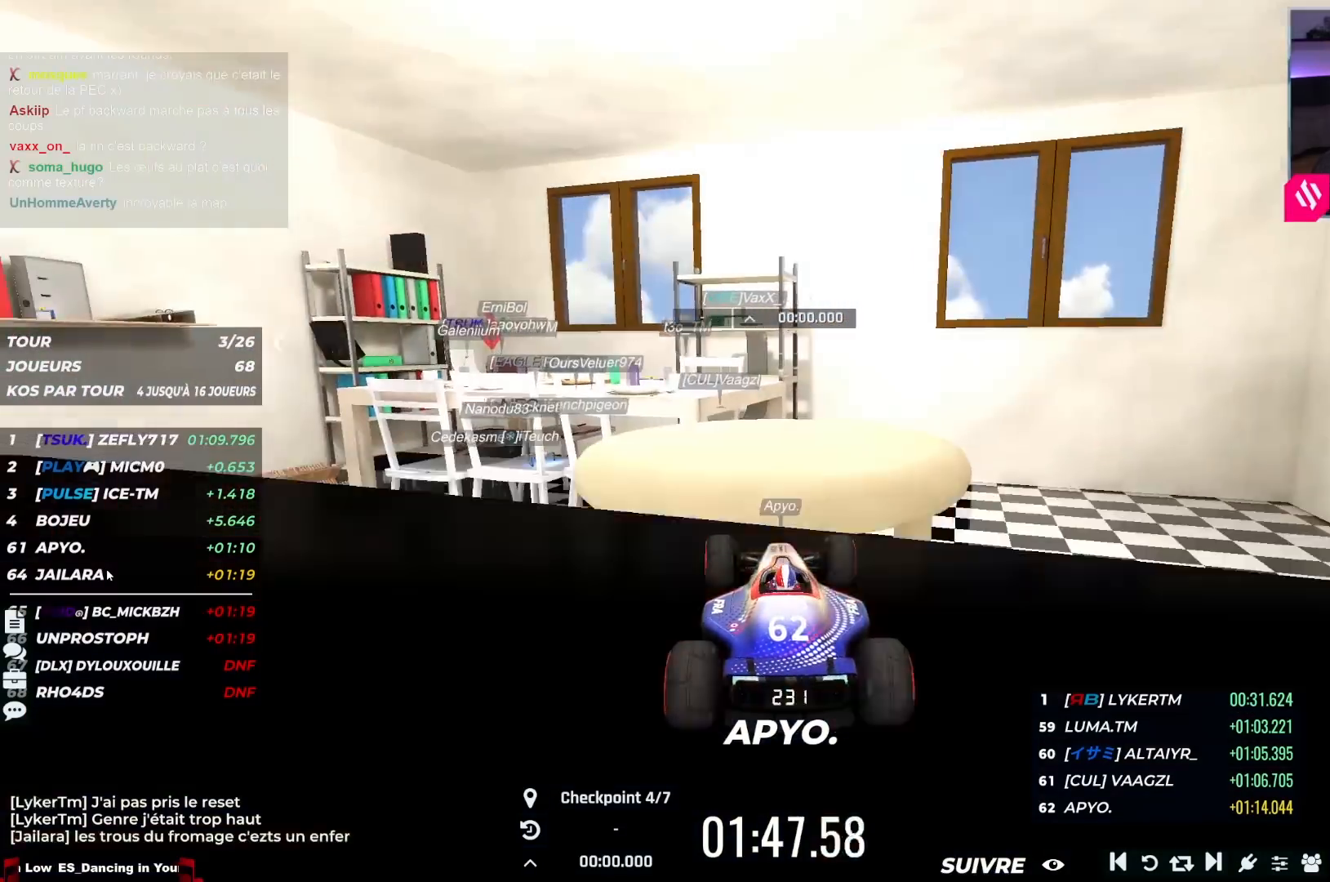
{"keys": ["up"], "events": [[233, "down", "down"], [283, "down", "up"]]}
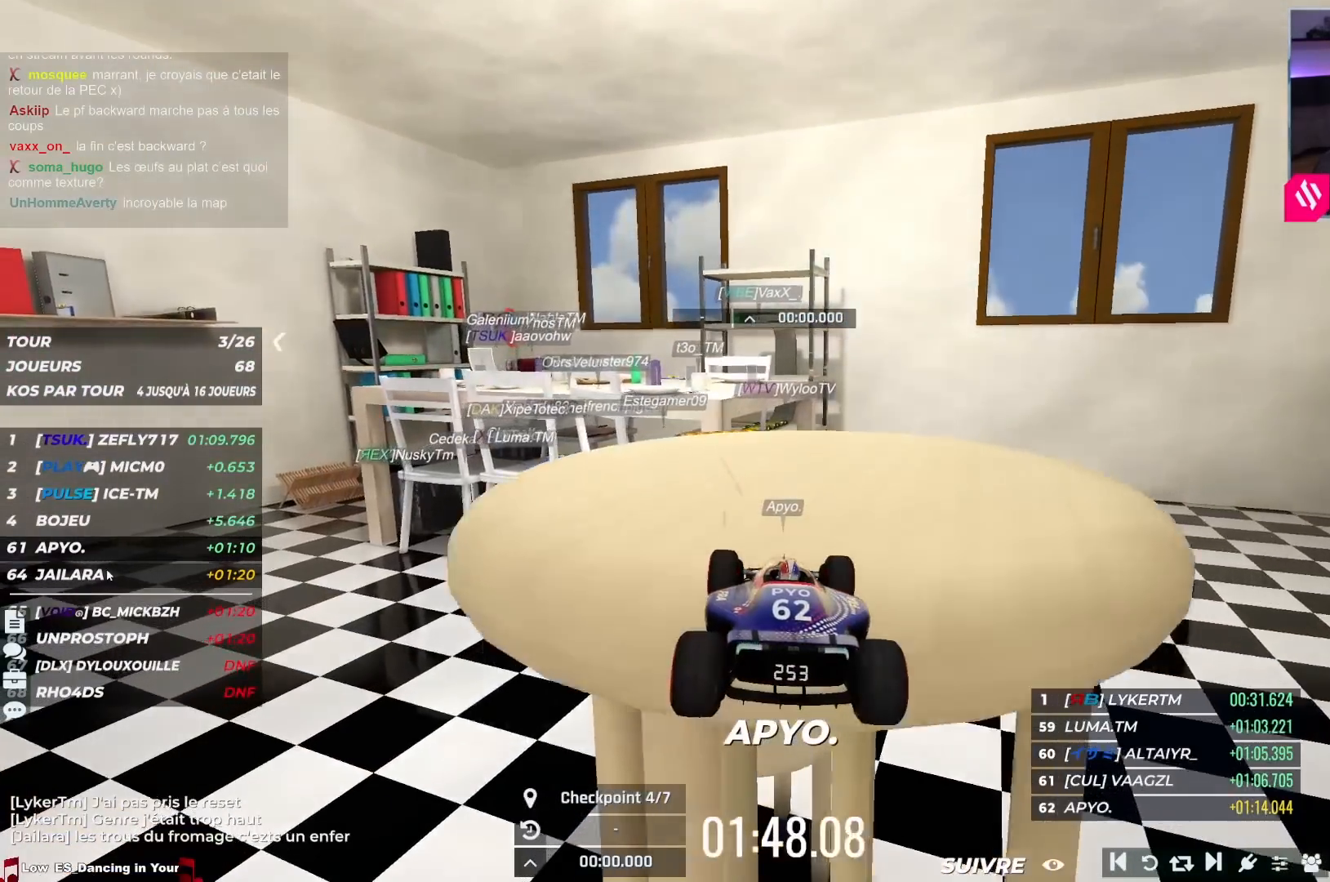
{"keys": ["up"], "events": [[333, "left", "down"], [483, "left", "up"]]}
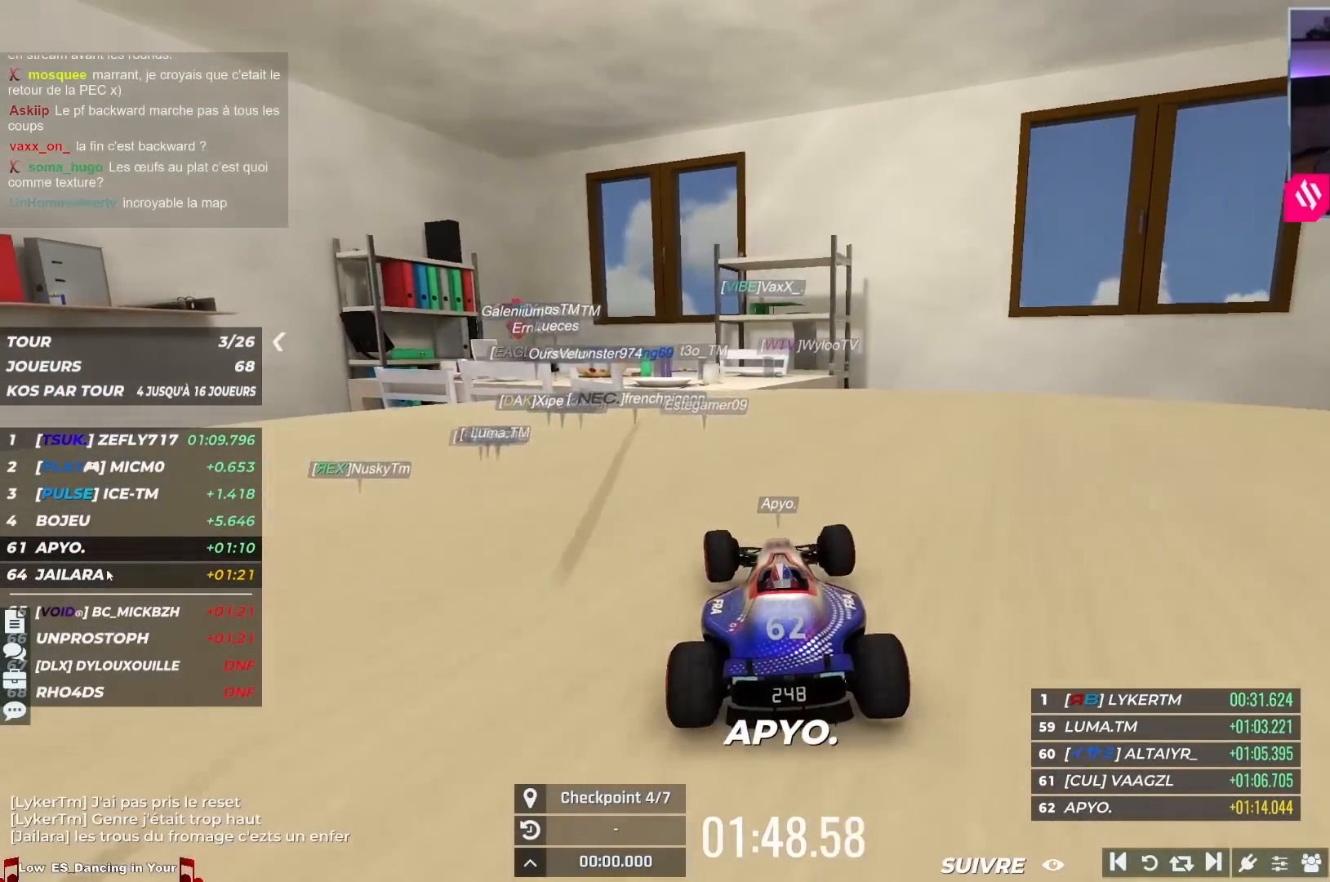
{"keys": ["up"], "events": []}
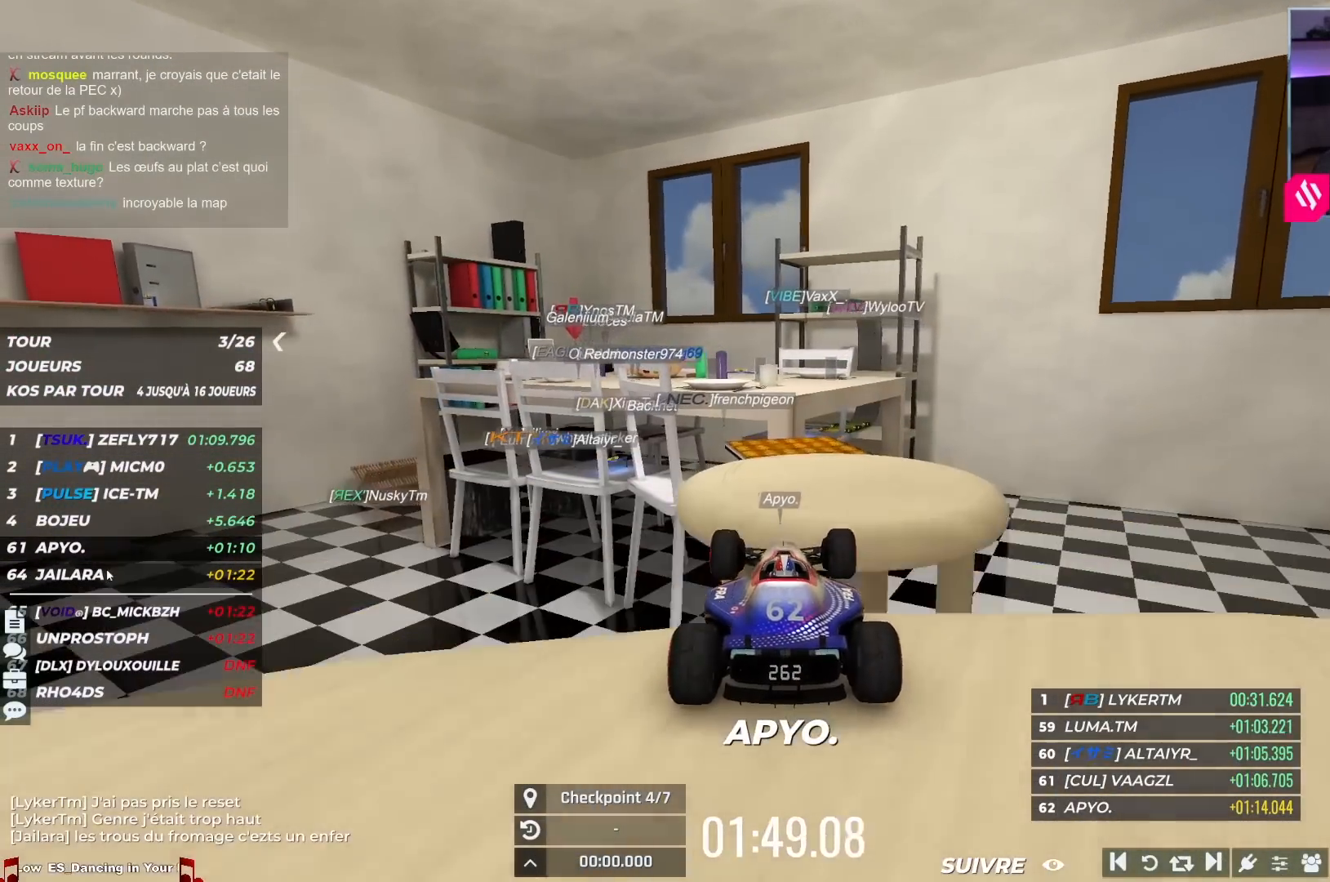
{"keys": ["up"], "events": [[183, "down", "down"], [250, "down", "up"]]}
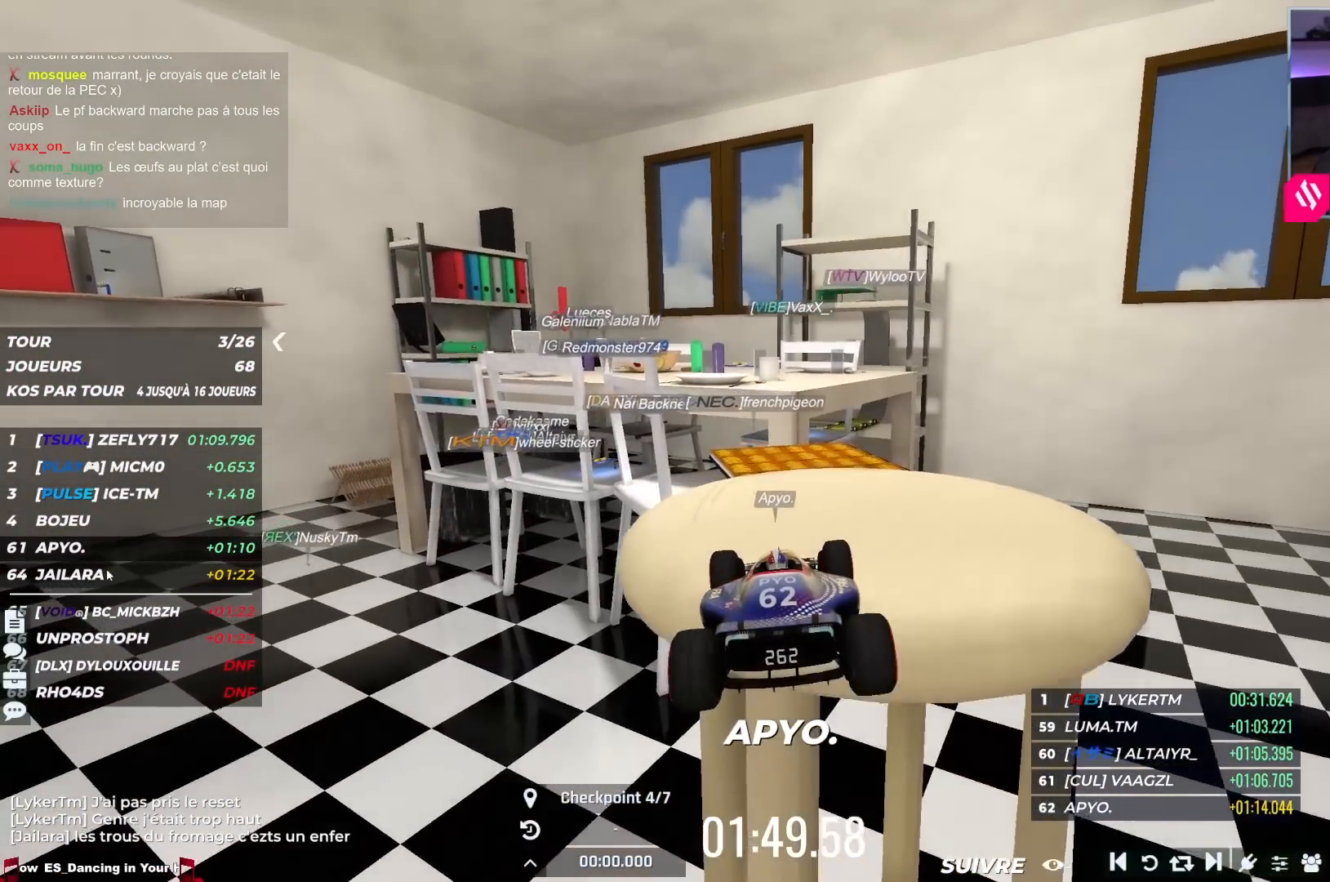
{"keys": ["up"], "events": []}
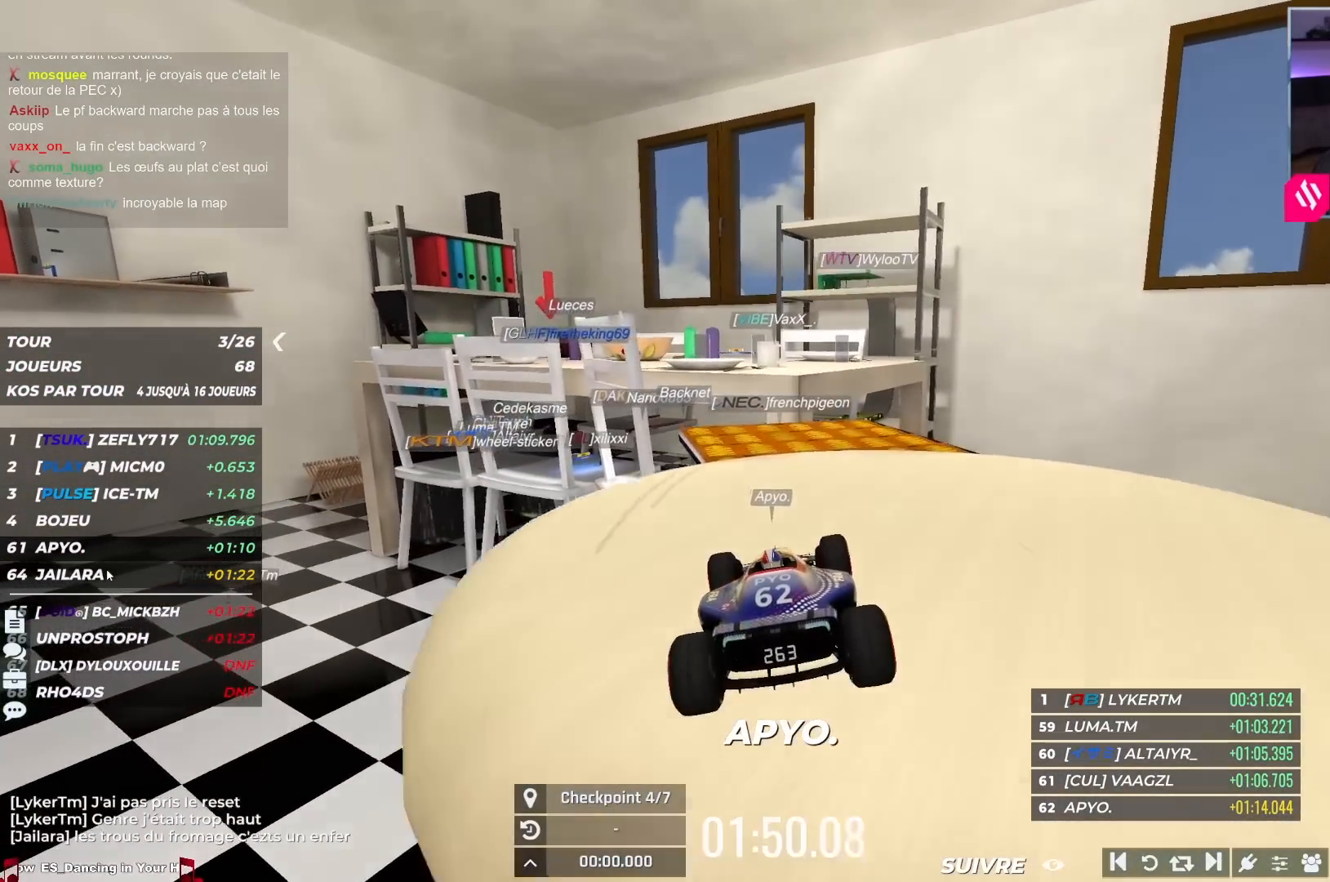
{"keys": ["up"], "events": [[317, "left", "down"], [467, "left", "up"]]}
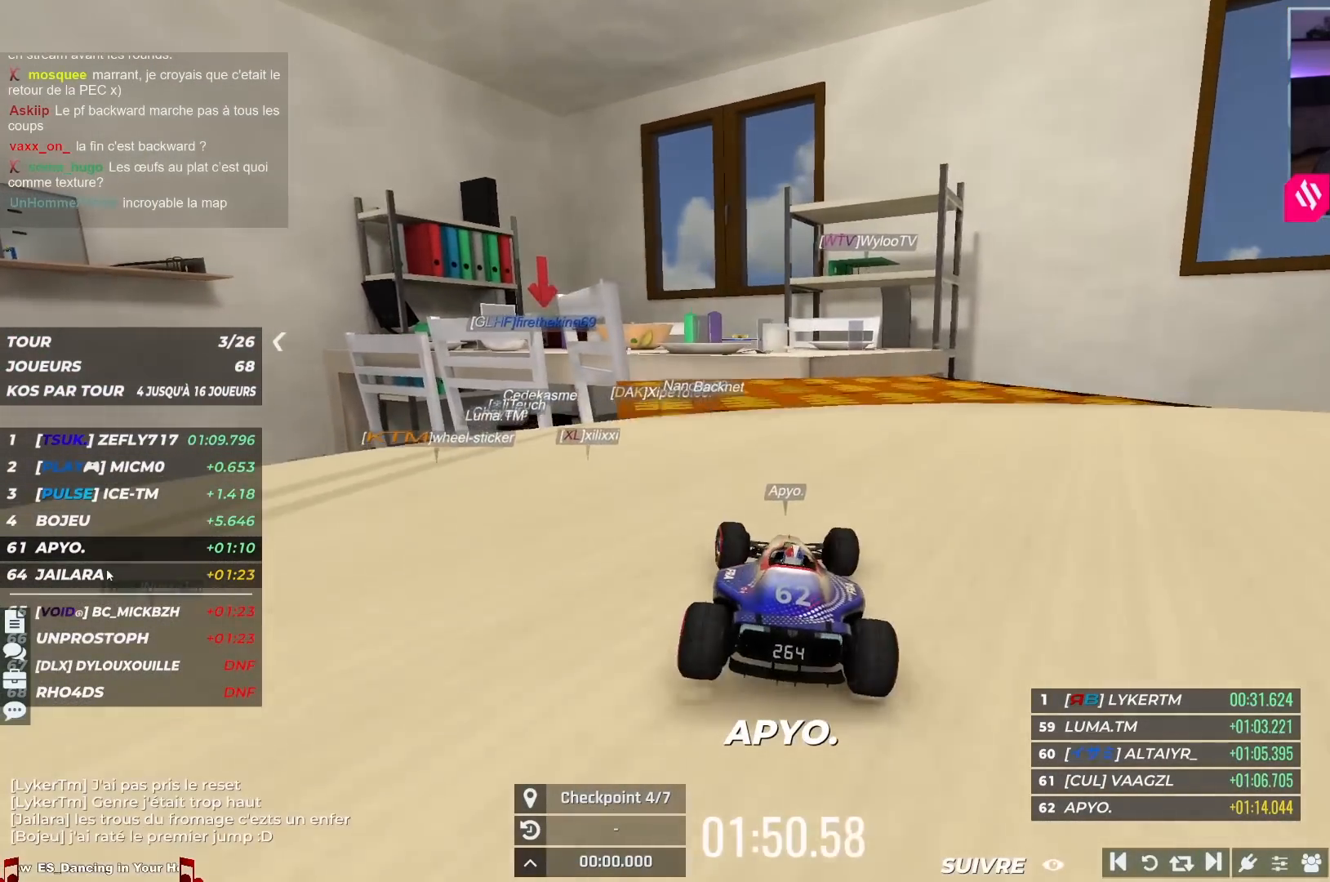
{"keys": ["up"], "events": [[217, "left", "down"], [400, "left", "up"]]}
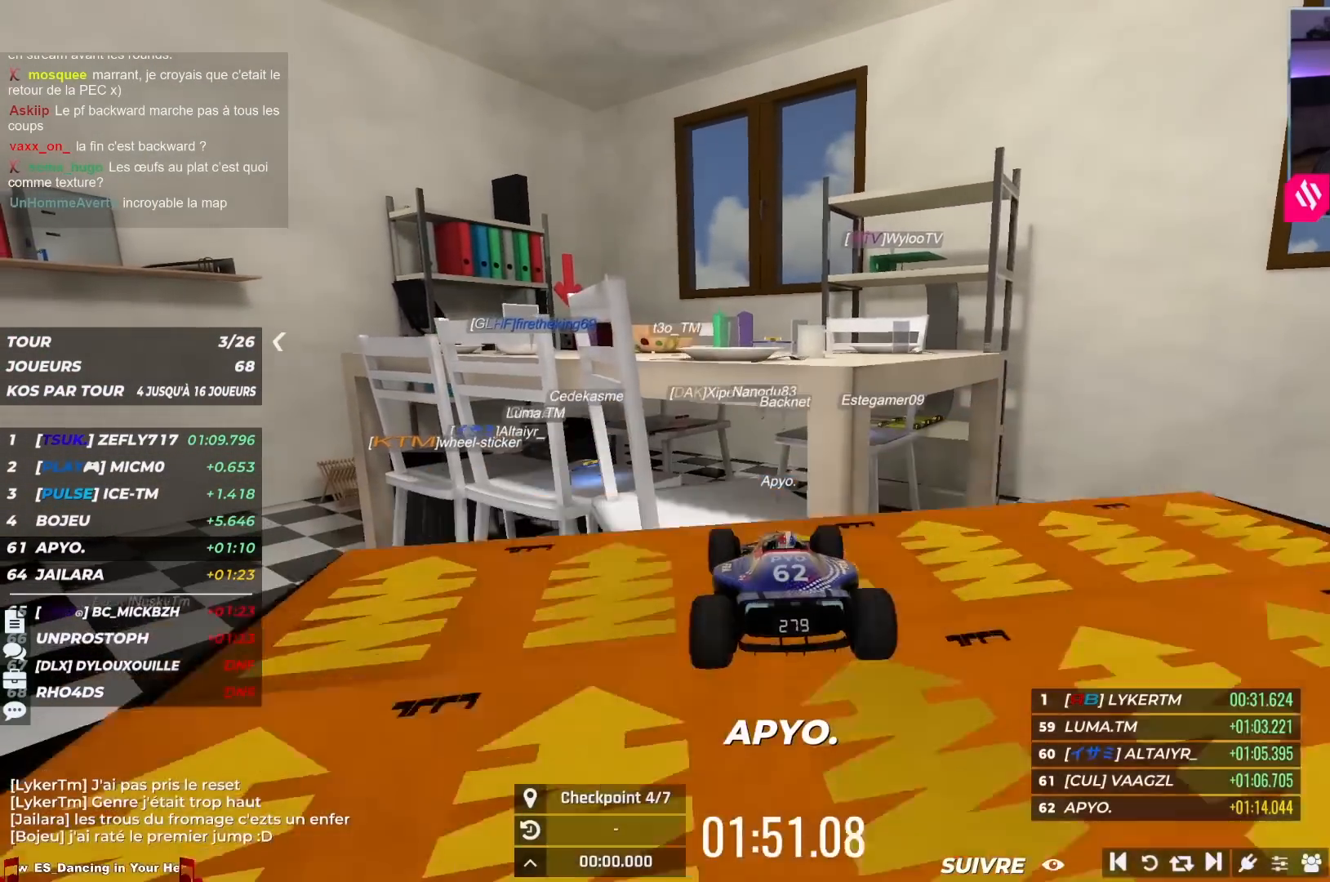
{"keys": ["up"], "events": [[67, "left", "down"], [200, "left", "up"]]}
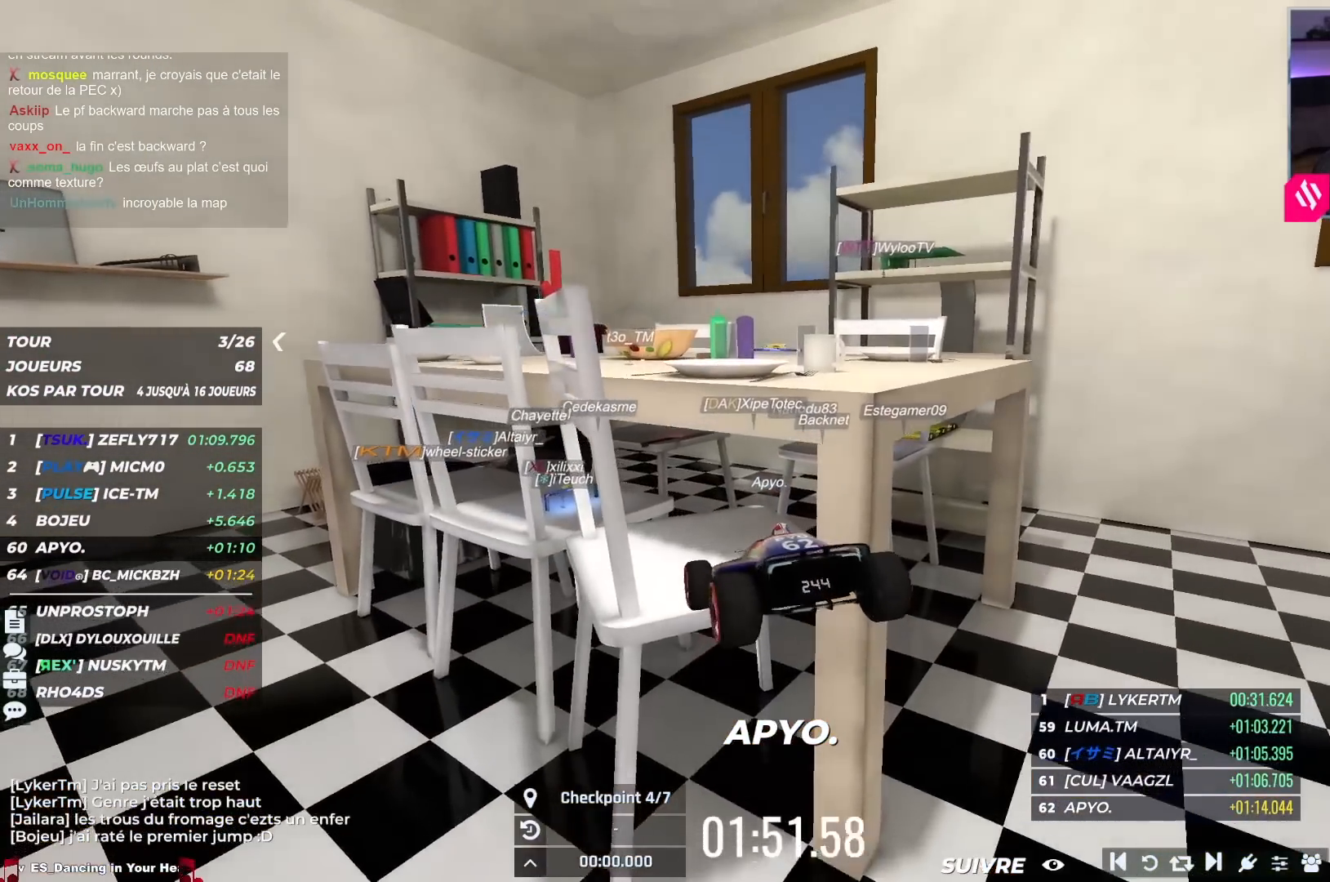
{"keys": ["right"], "events": [[100, "down", "down"], [100, "right", "down"], [267, "down", "up"], [467, "up", "up"]]}